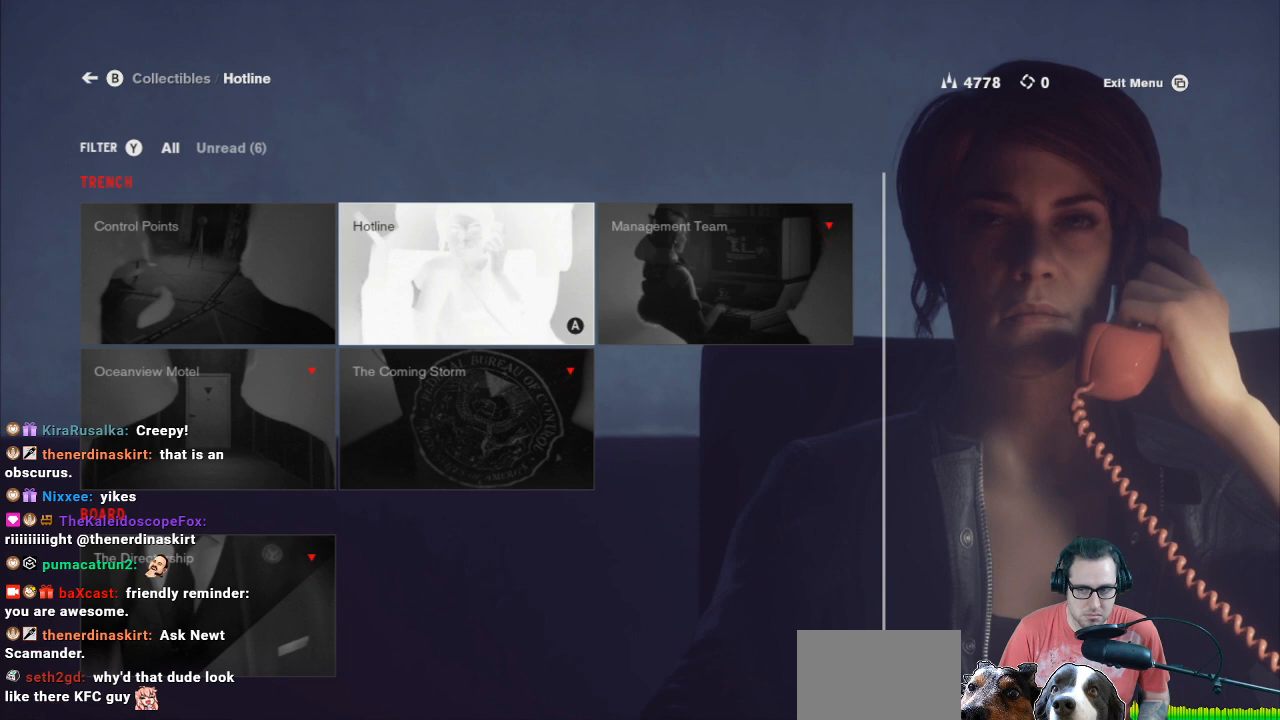
Gameplay with a controller (Xbox layout); each line is a JSON object with the inputs held at the frame after it. "events" lists button and stick changes between this image and that frame as [ms after this image, input, new state], when the widget could be followed in between.
{"buttons": [], "left_stick": "center", "right_stick": "center", "events": []}
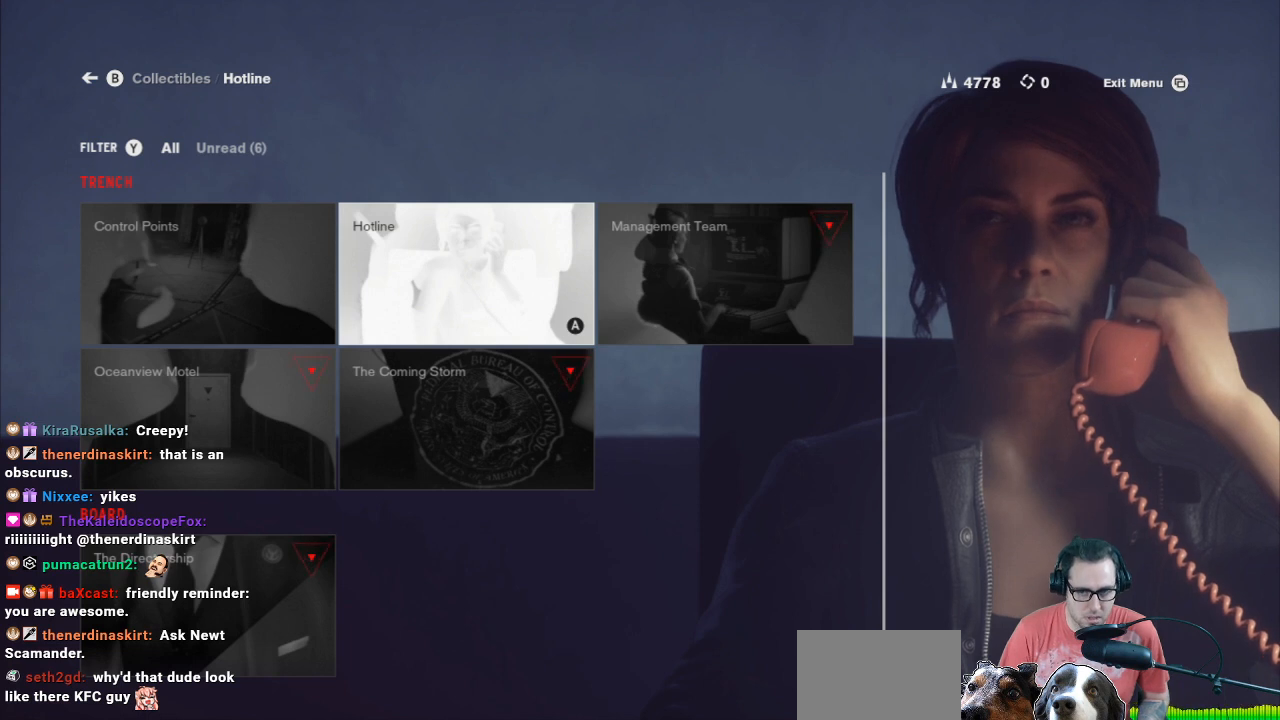
{"buttons": [], "left_stick": "center", "right_stick": "center", "events": []}
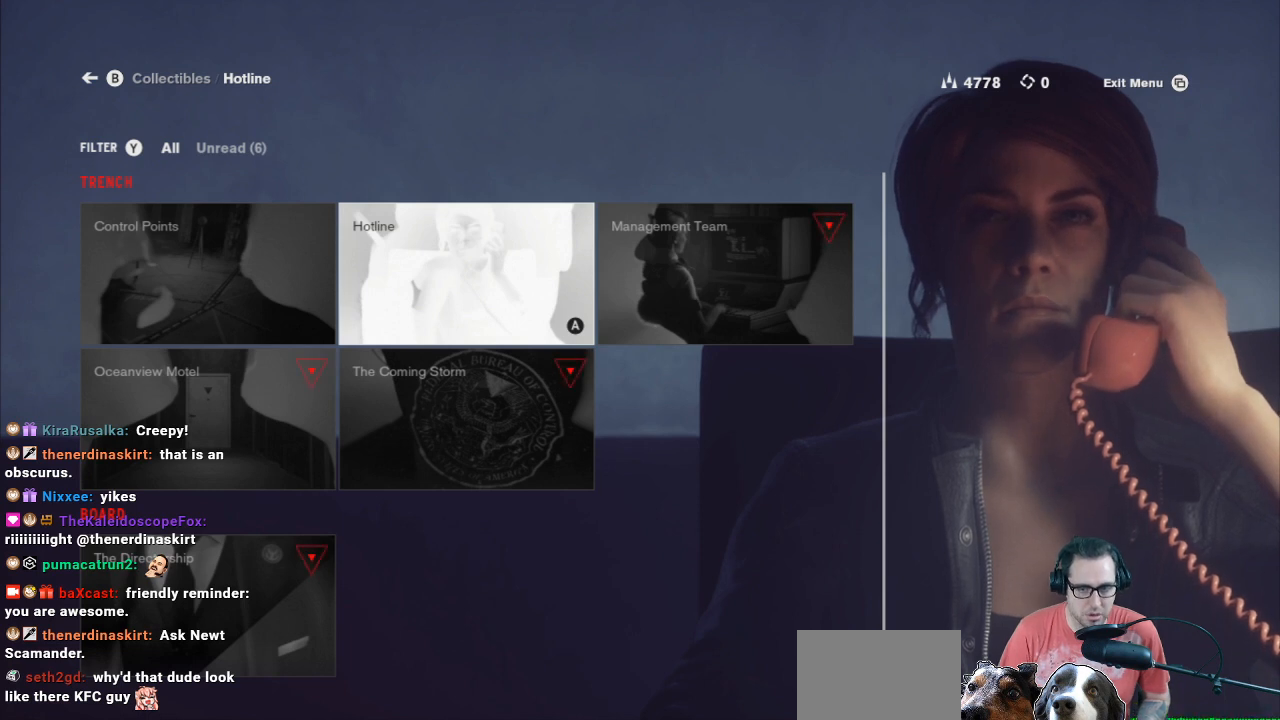
{"buttons": [], "left_stick": "center", "right_stick": "center", "events": []}
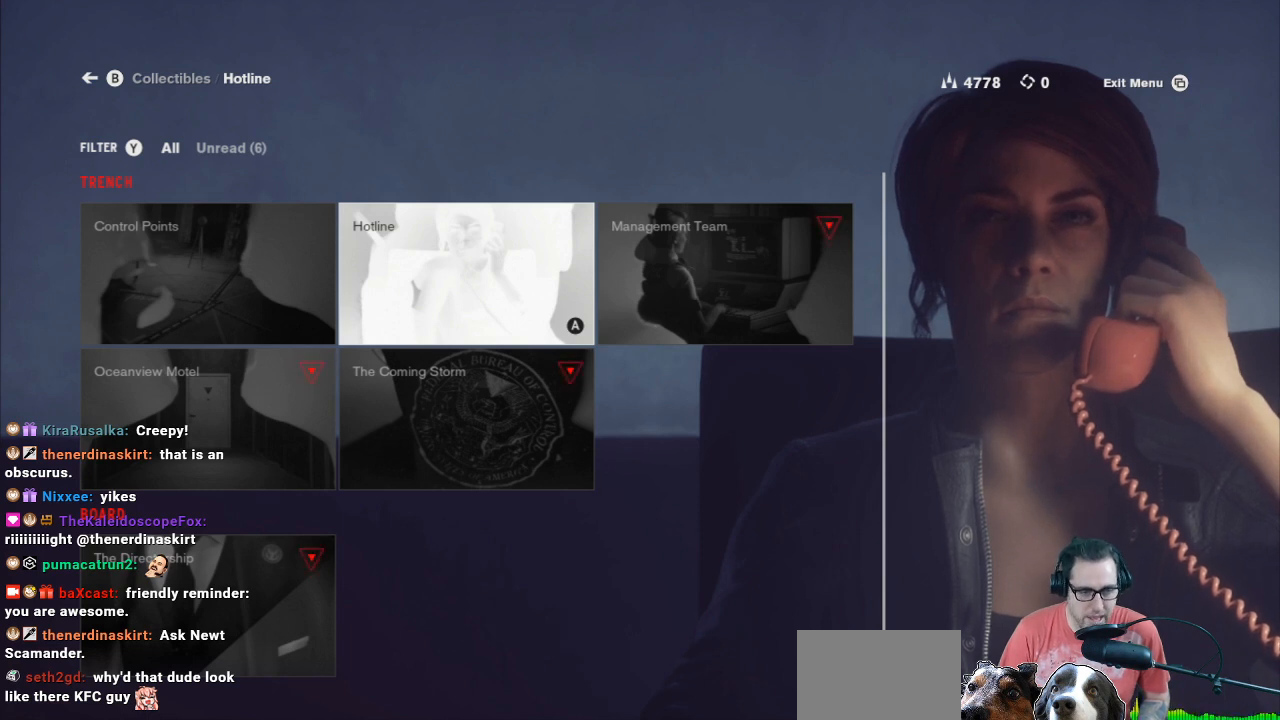
{"buttons": [], "left_stick": "center", "right_stick": "center", "events": []}
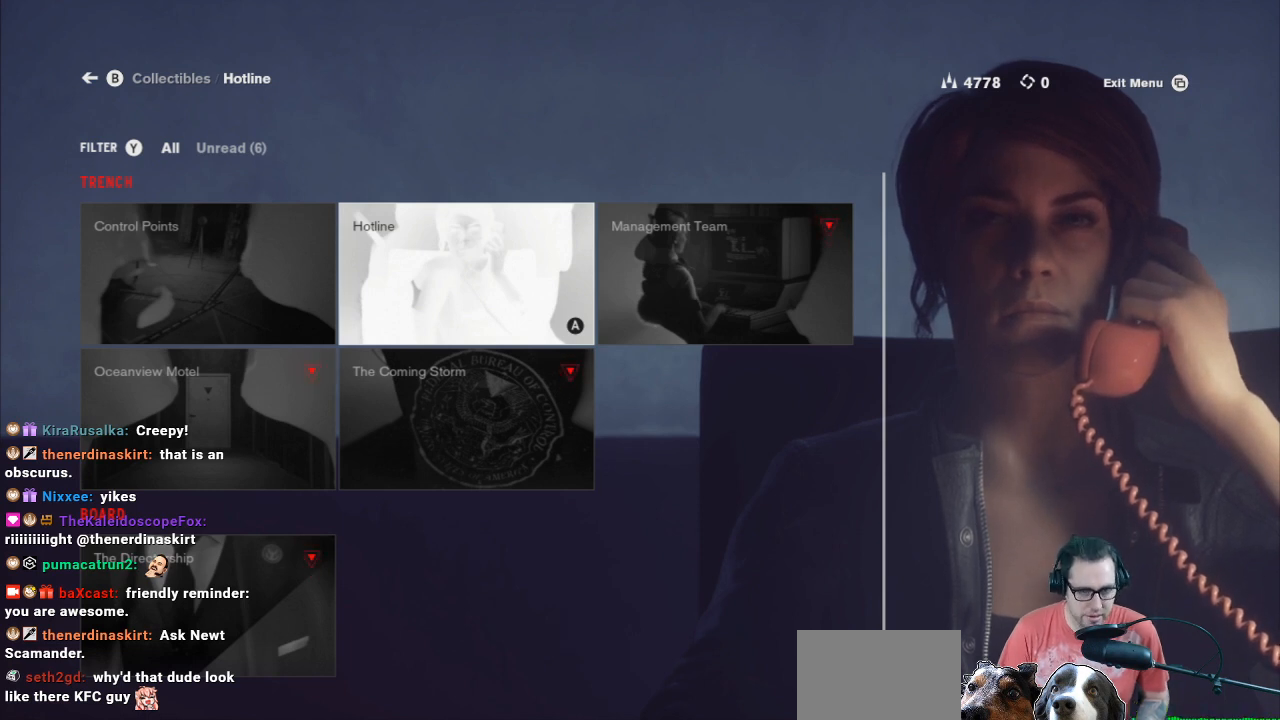
{"buttons": ["DPAD_RIGHT"], "left_stick": "center", "right_stick": "center", "events": [[467, "DPAD_RIGHT", "down"]]}
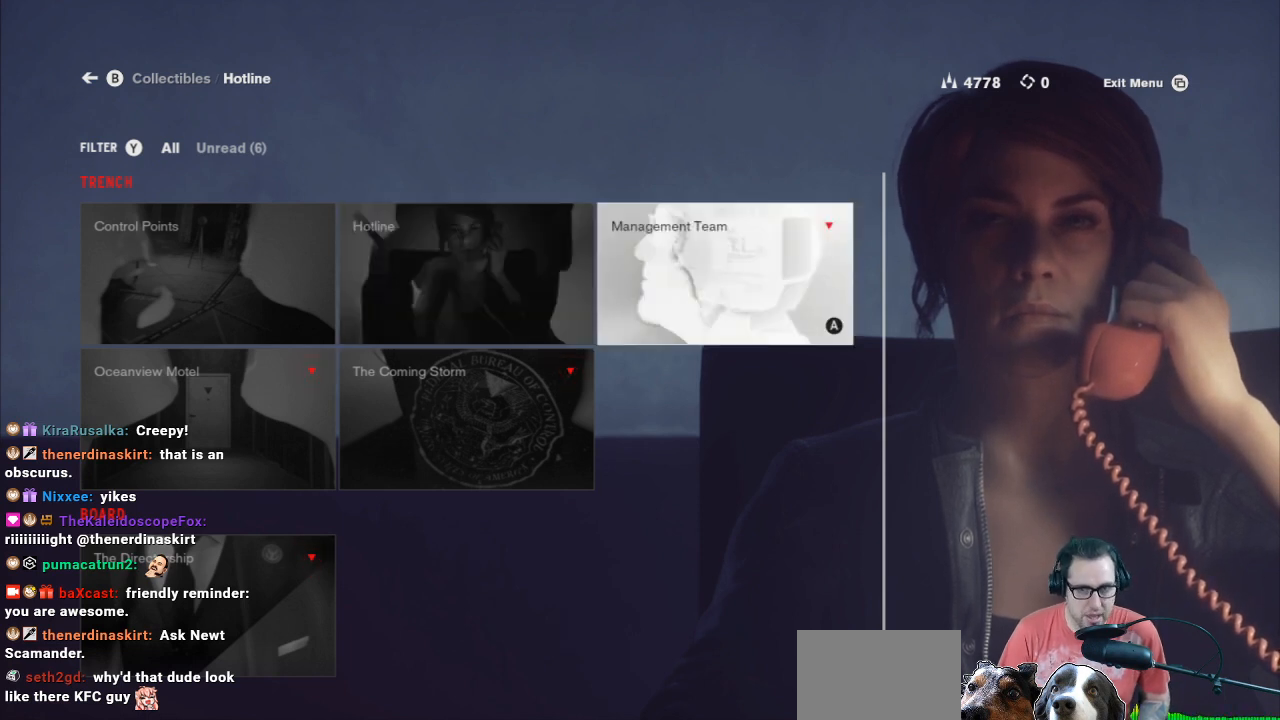
{"buttons": [], "left_stick": "center", "right_stick": "center", "events": [[33, "DPAD_RIGHT", "up"]]}
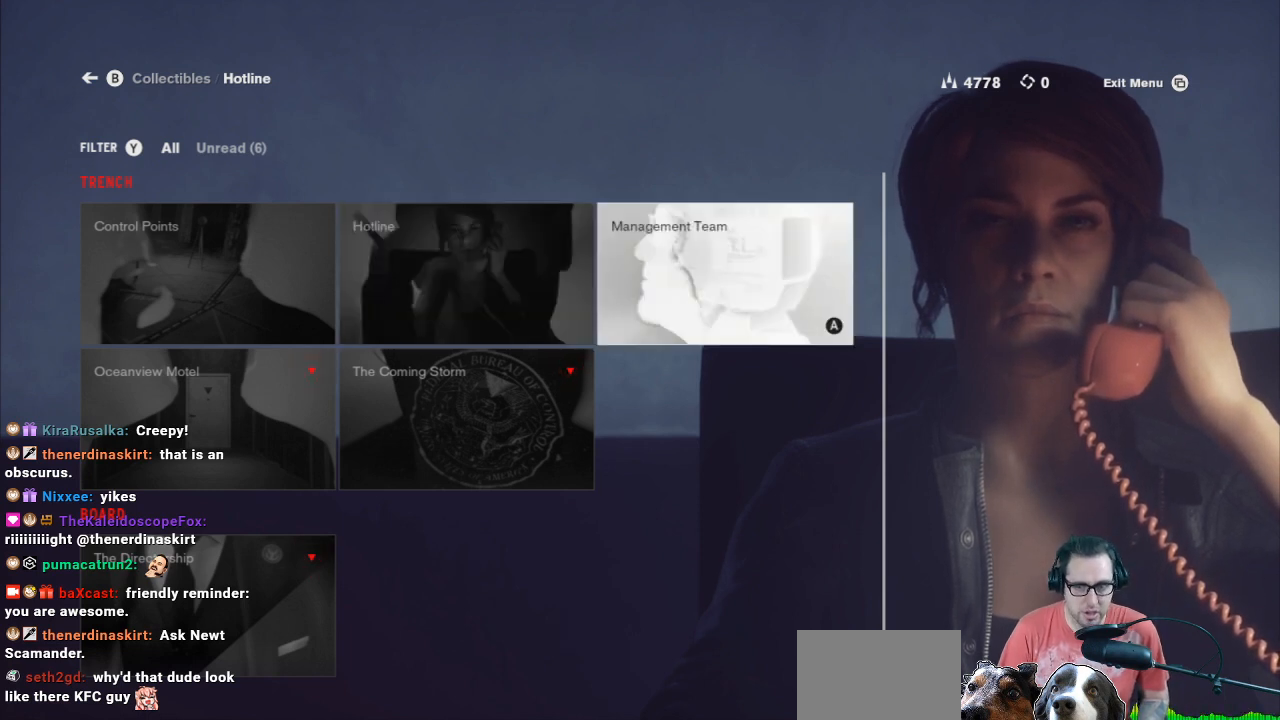
{"buttons": ["DPAD_LEFT"], "left_stick": "center", "right_stick": "center", "events": [[233, "DPAD_LEFT", "down"], [367, "DPAD_LEFT", "up"], [467, "DPAD_LEFT", "down"]]}
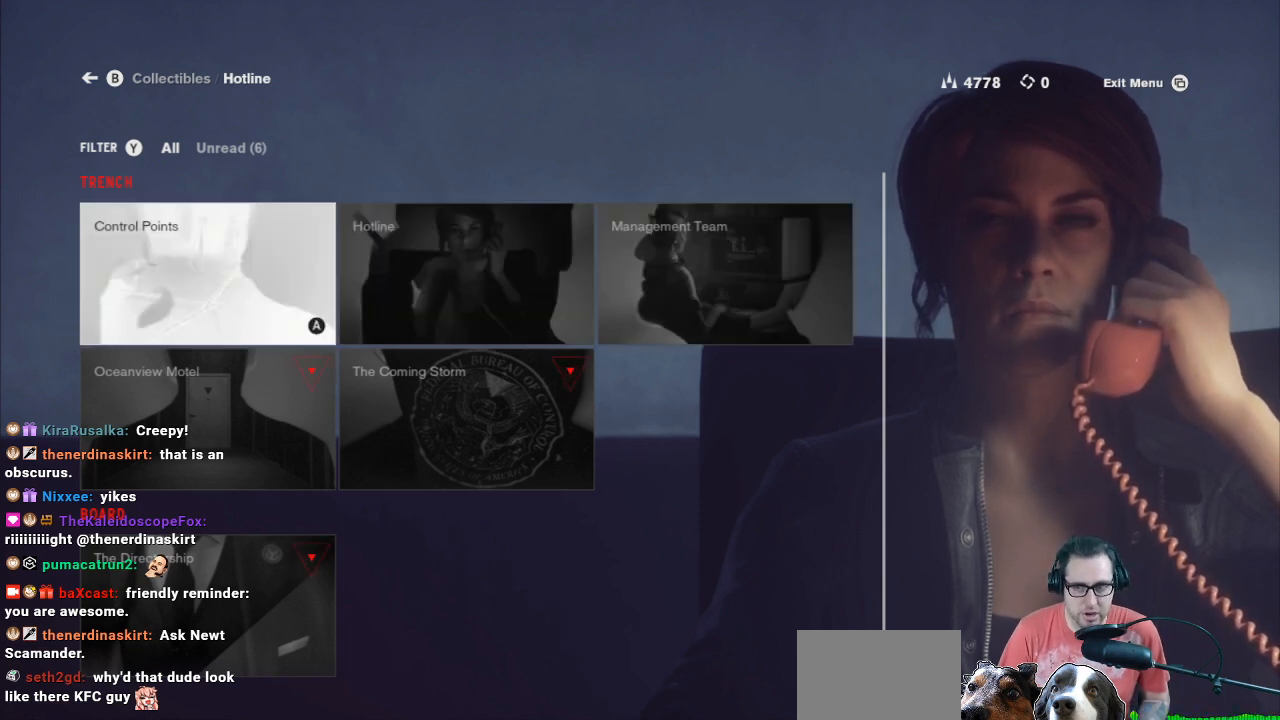
{"buttons": [], "left_stick": "center", "right_stick": "center", "events": [[67, "DPAD_LEFT", "up"]]}
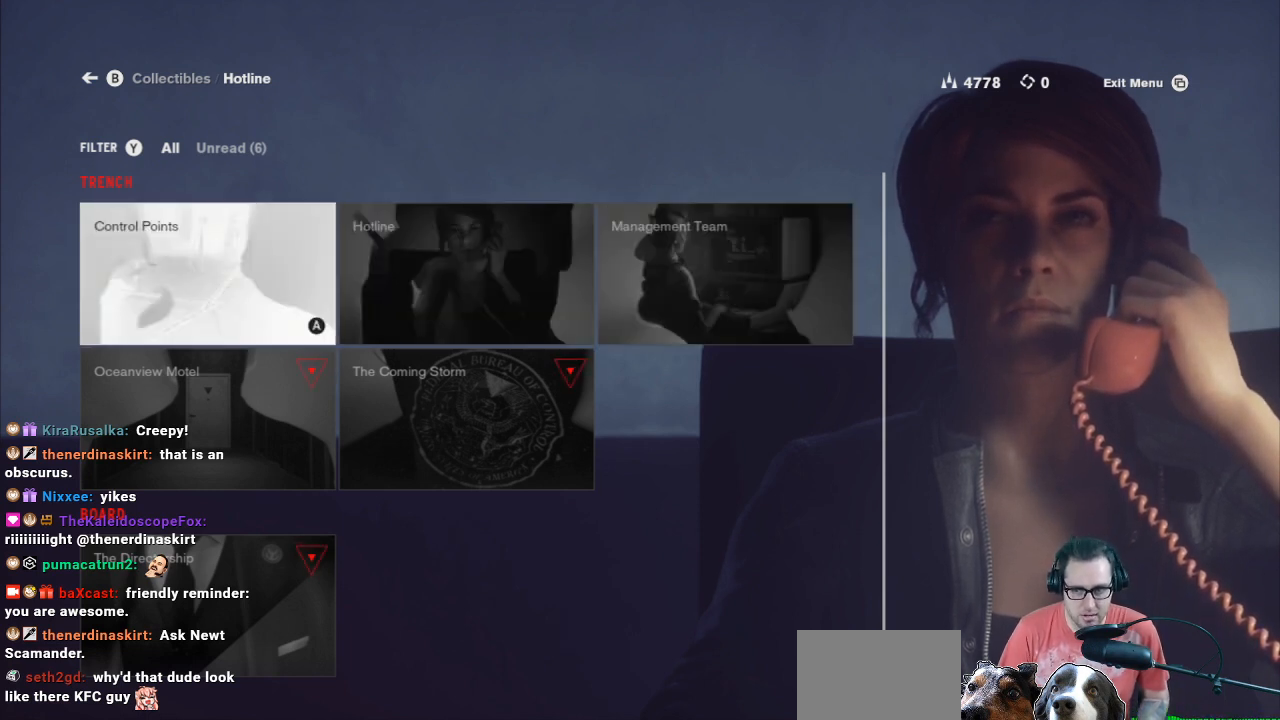
{"buttons": [], "left_stick": "center", "right_stick": "center", "events": []}
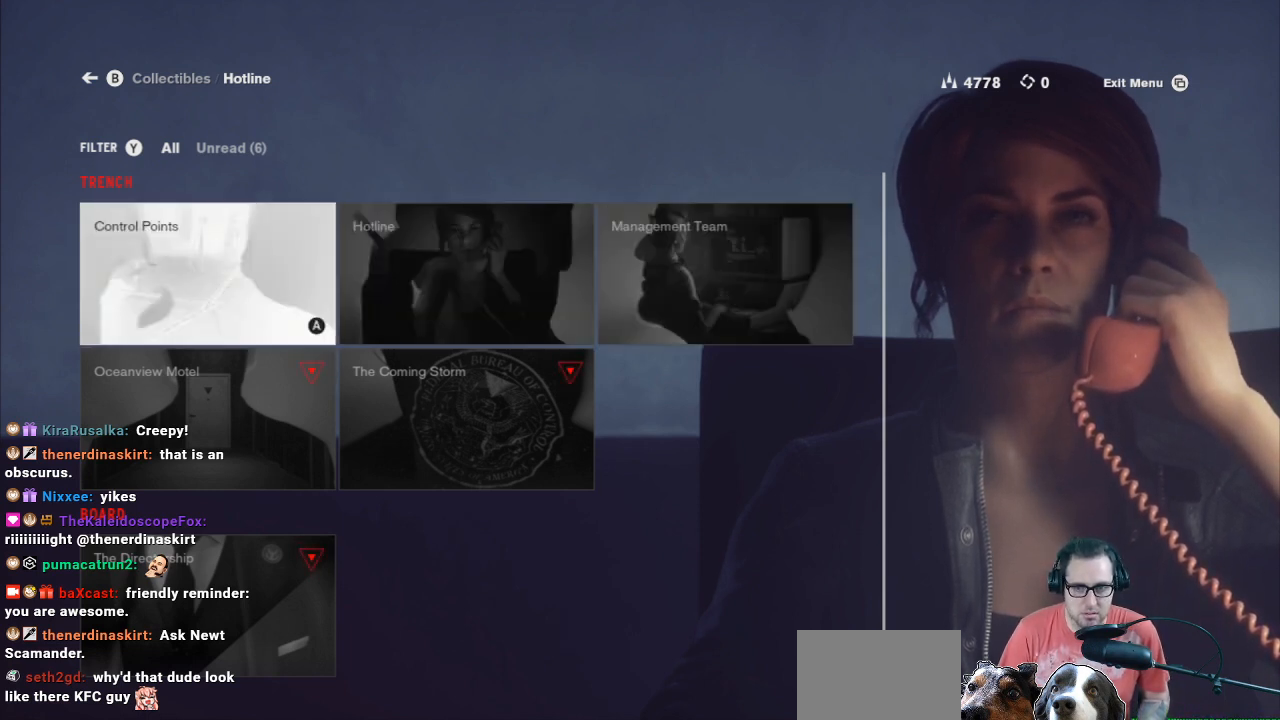
{"buttons": [], "left_stick": "center", "right_stick": "center", "events": []}
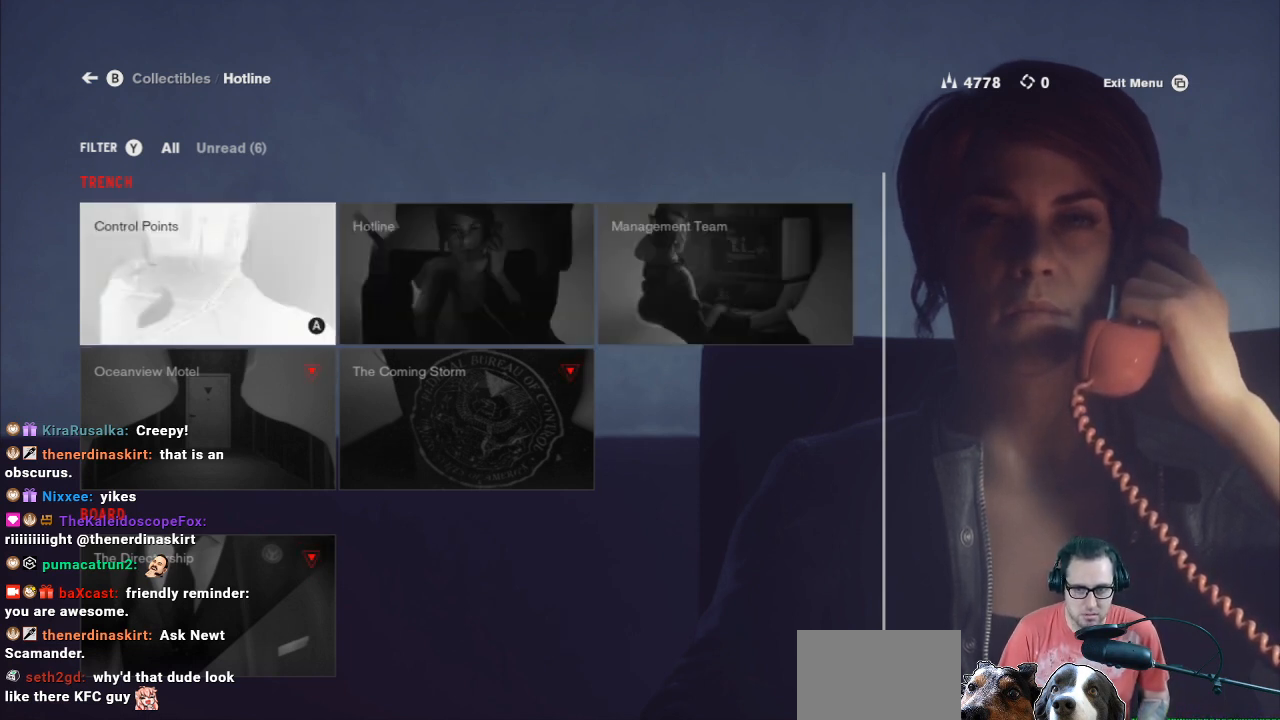
{"buttons": [], "left_stick": "center", "right_stick": "center", "events": []}
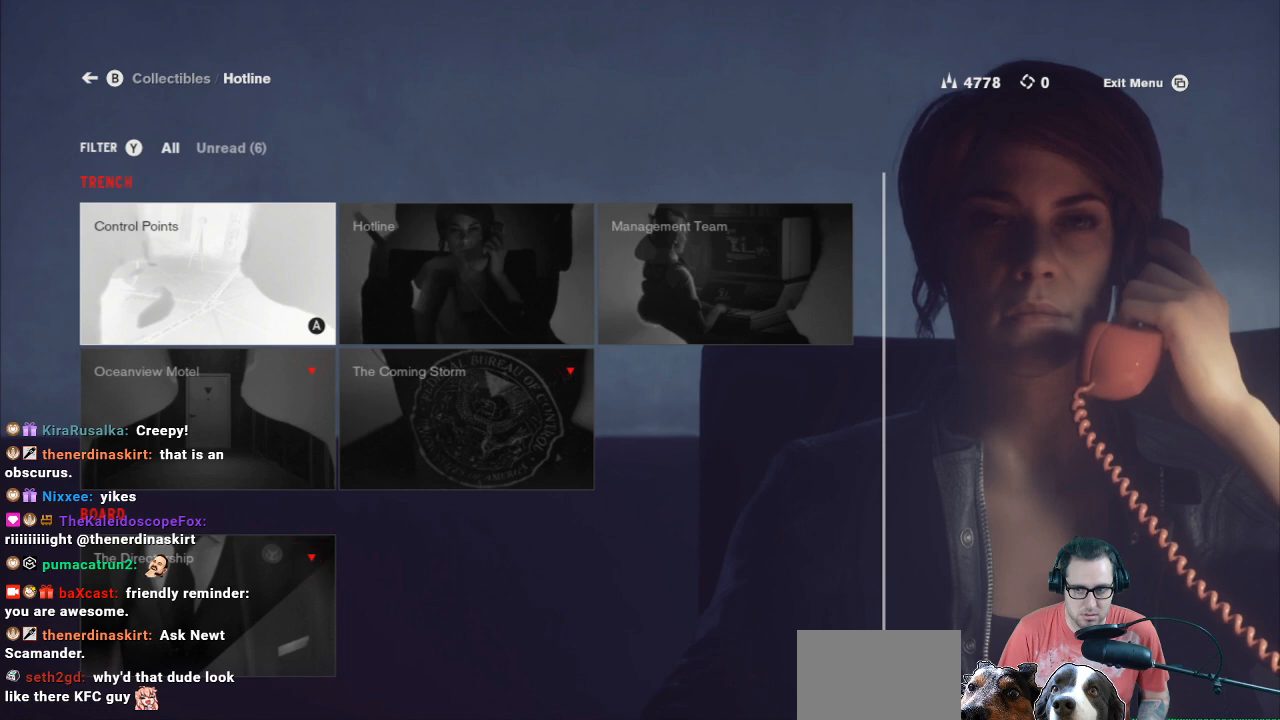
{"buttons": [], "left_stick": "center", "right_stick": "center", "events": []}
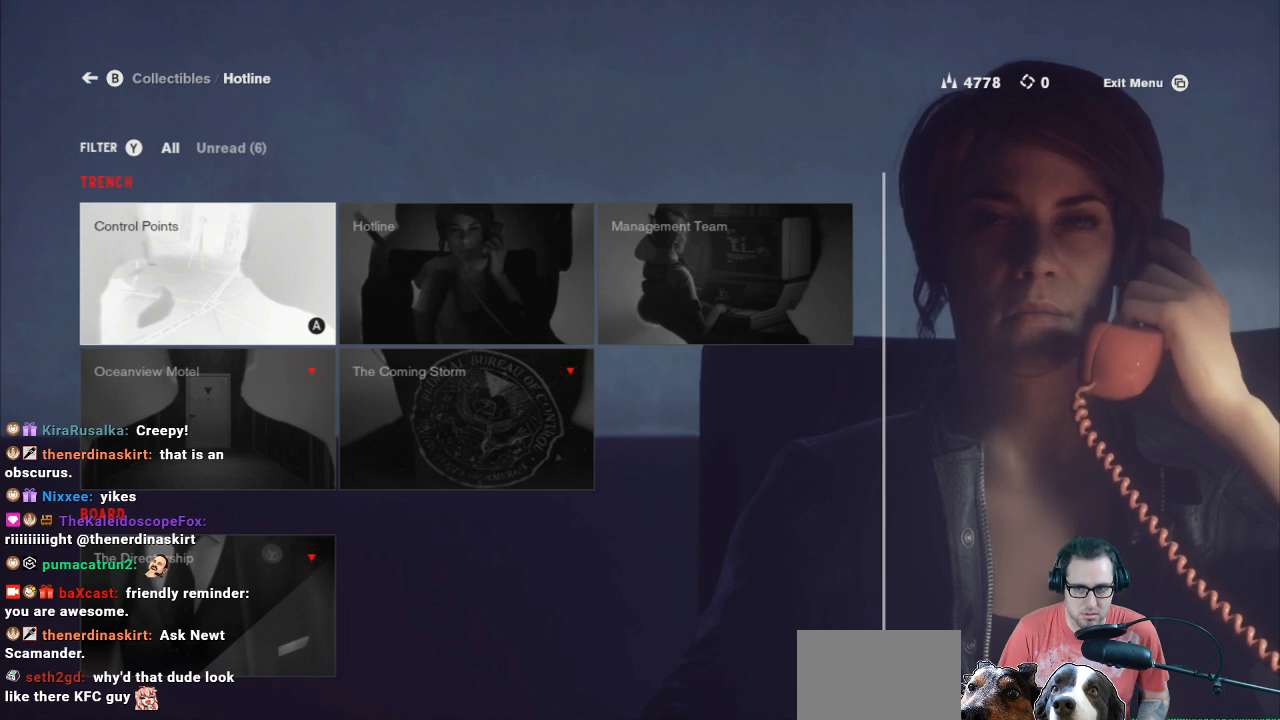
{"buttons": [], "left_stick": "center", "right_stick": "center", "events": []}
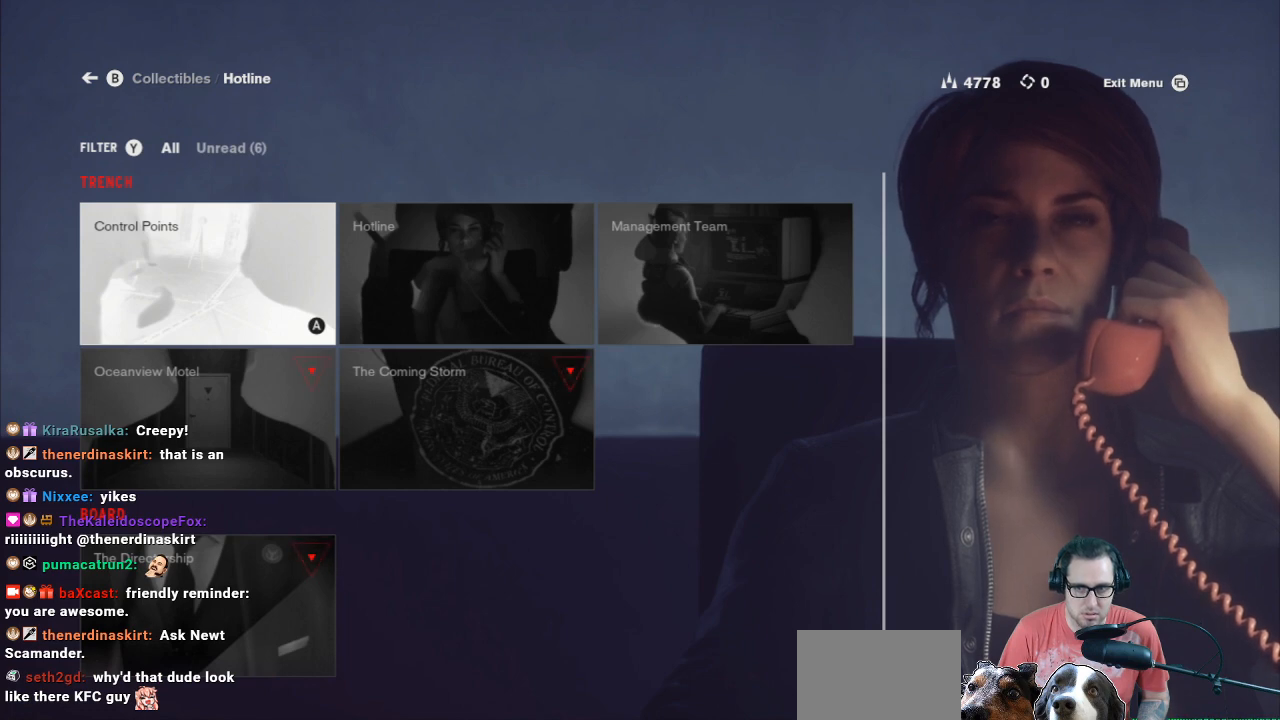
{"buttons": [], "left_stick": "center", "right_stick": "center", "events": []}
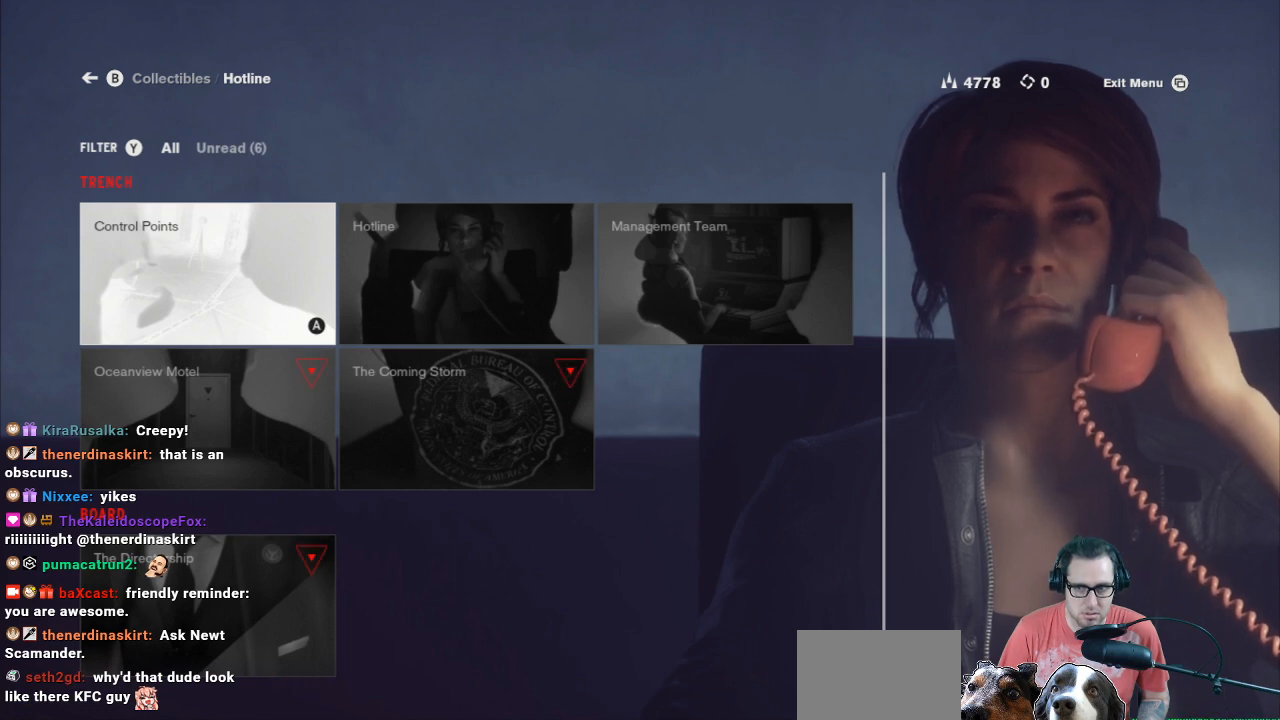
{"buttons": [], "left_stick": "center", "right_stick": "center", "events": []}
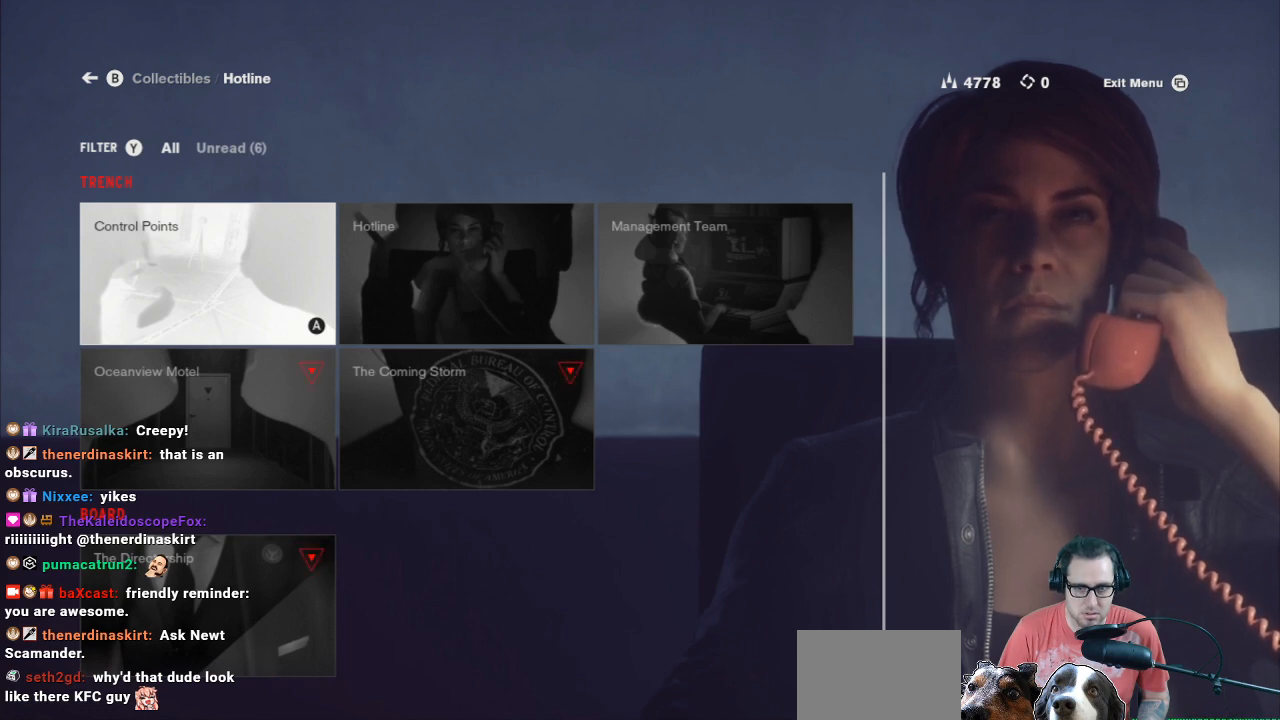
{"buttons": [], "left_stick": "center", "right_stick": "center", "events": []}
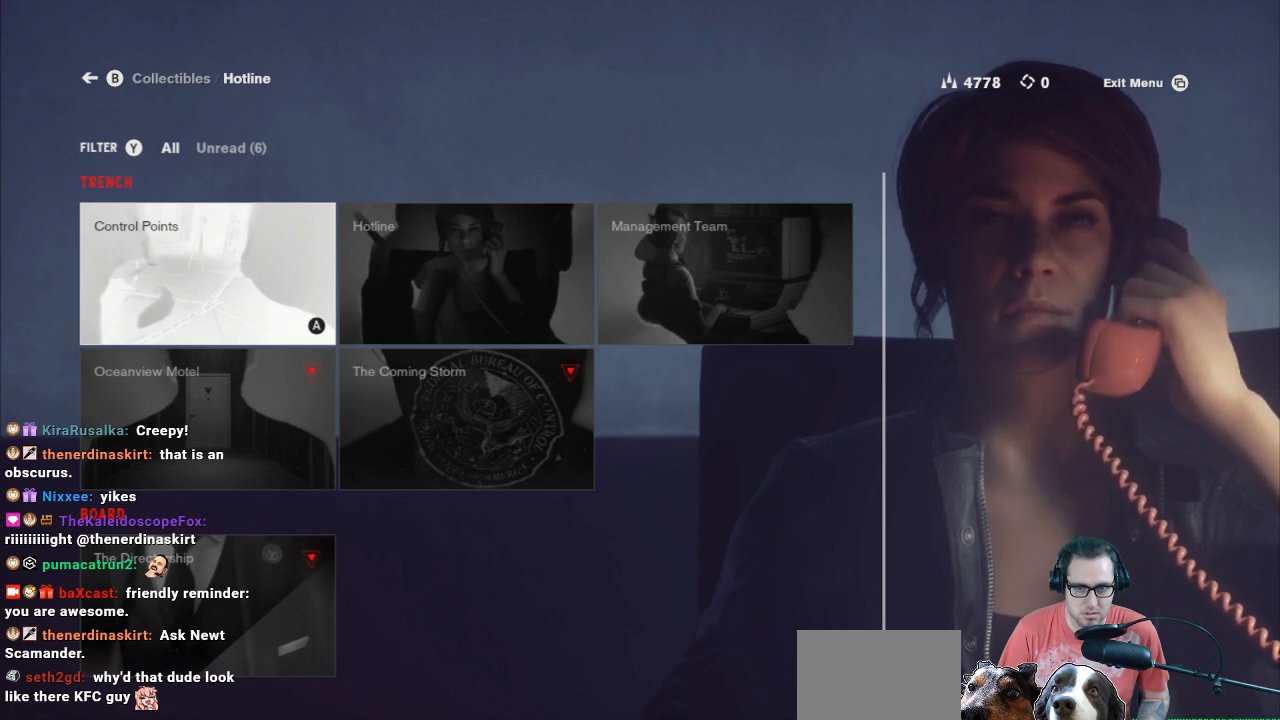
{"buttons": [], "left_stick": "center", "right_stick": "center", "events": []}
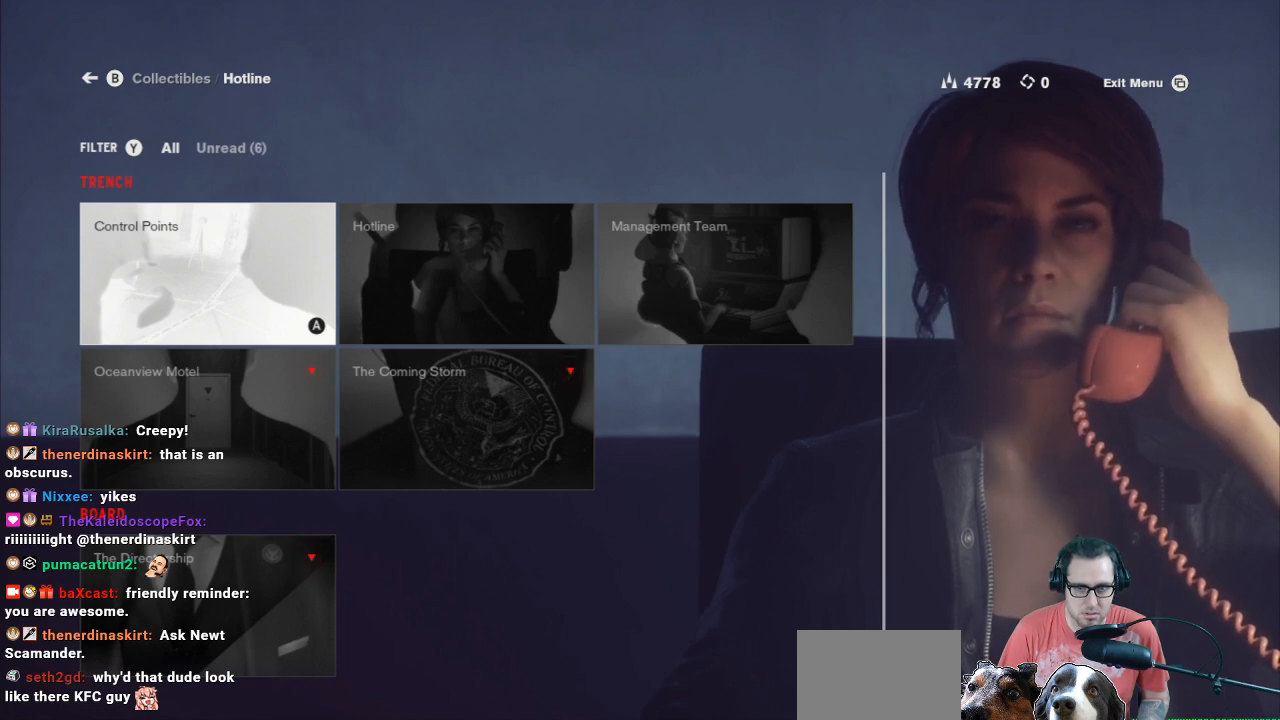
{"buttons": [], "left_stick": "center", "right_stick": "center", "events": [[367, "B", "down"], [467, "B", "up"]]}
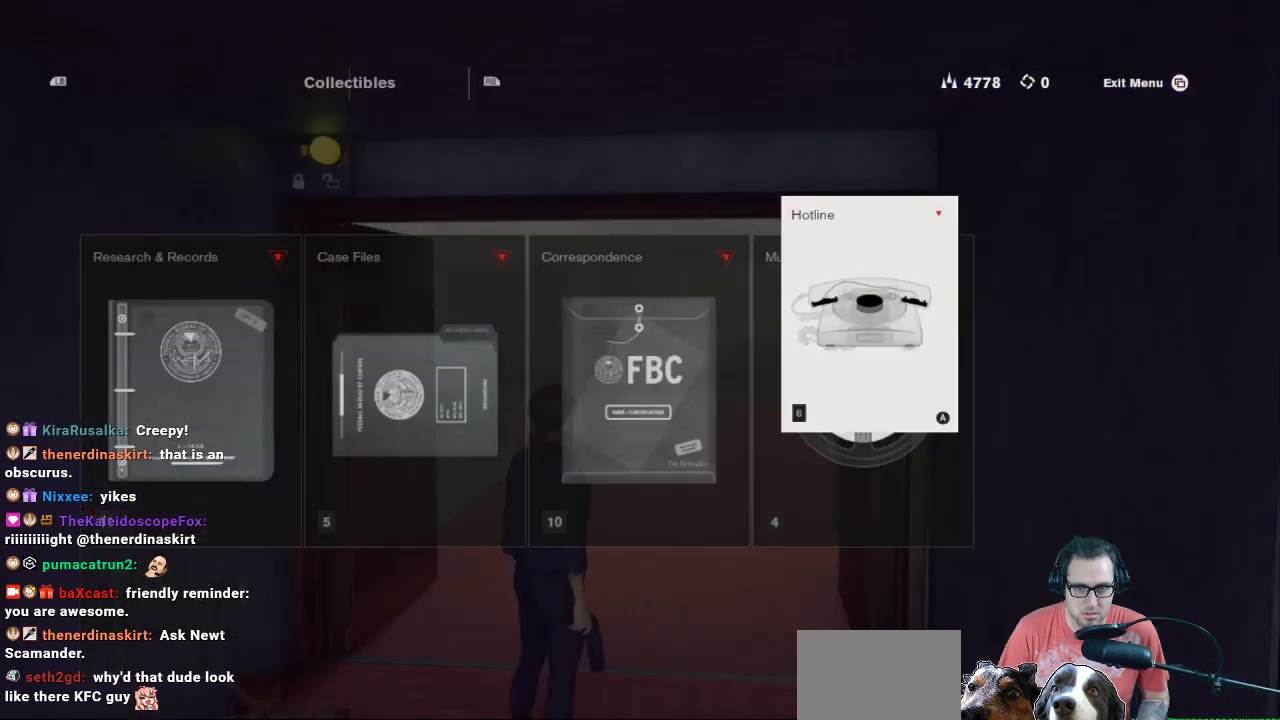
{"buttons": [], "left_stick": "center", "right_stick": "center", "events": []}
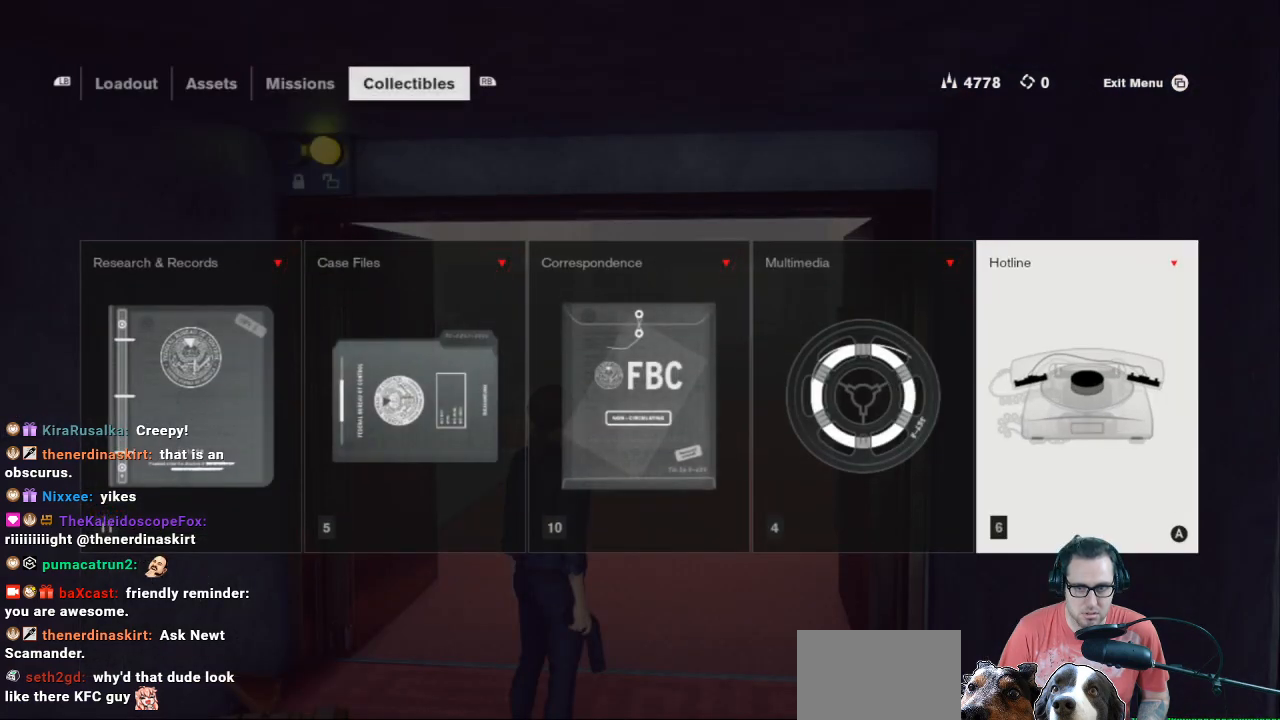
{"buttons": [], "left_stick": "center", "right_stick": "center", "events": []}
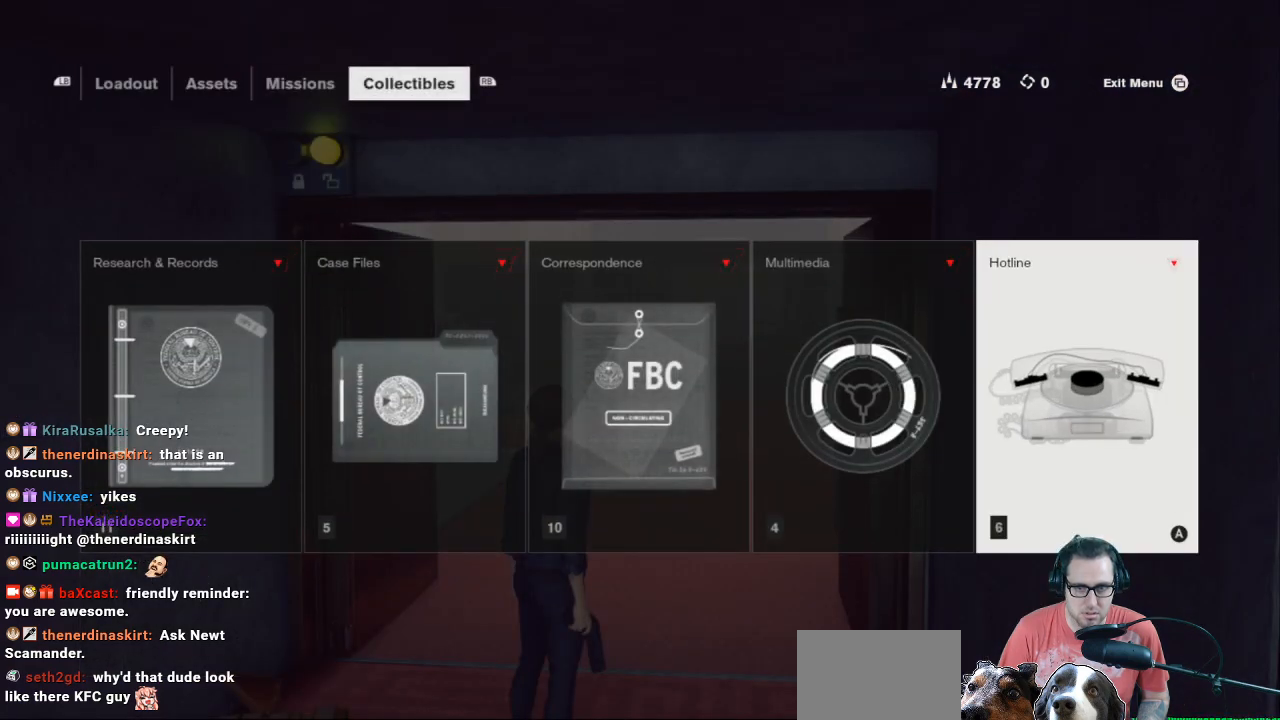
{"buttons": [], "left_stick": "center", "right_stick": "center", "events": [[67, "DPAD_LEFT", "down"], [133, "DPAD_LEFT", "up"], [367, "A", "down"], [433, "A", "up"]]}
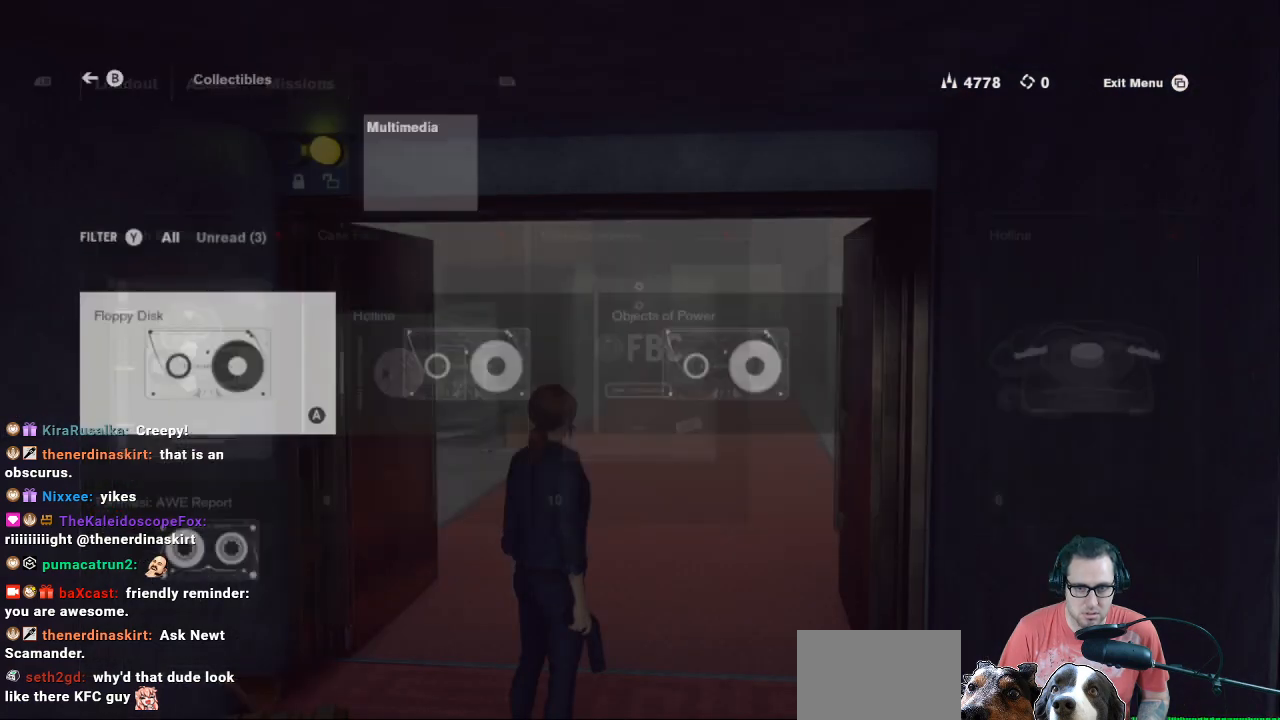
{"buttons": [], "left_stick": "center", "right_stick": "center", "events": []}
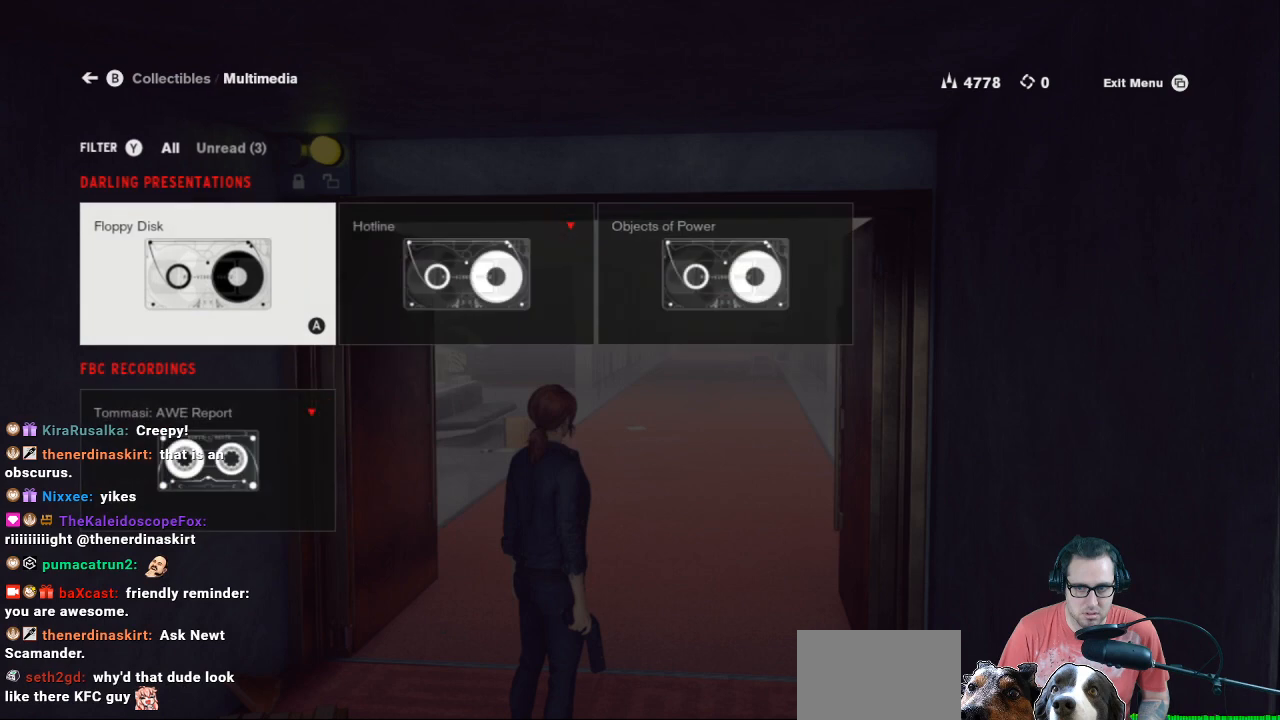
{"buttons": [], "left_stick": "center", "right_stick": "center", "events": []}
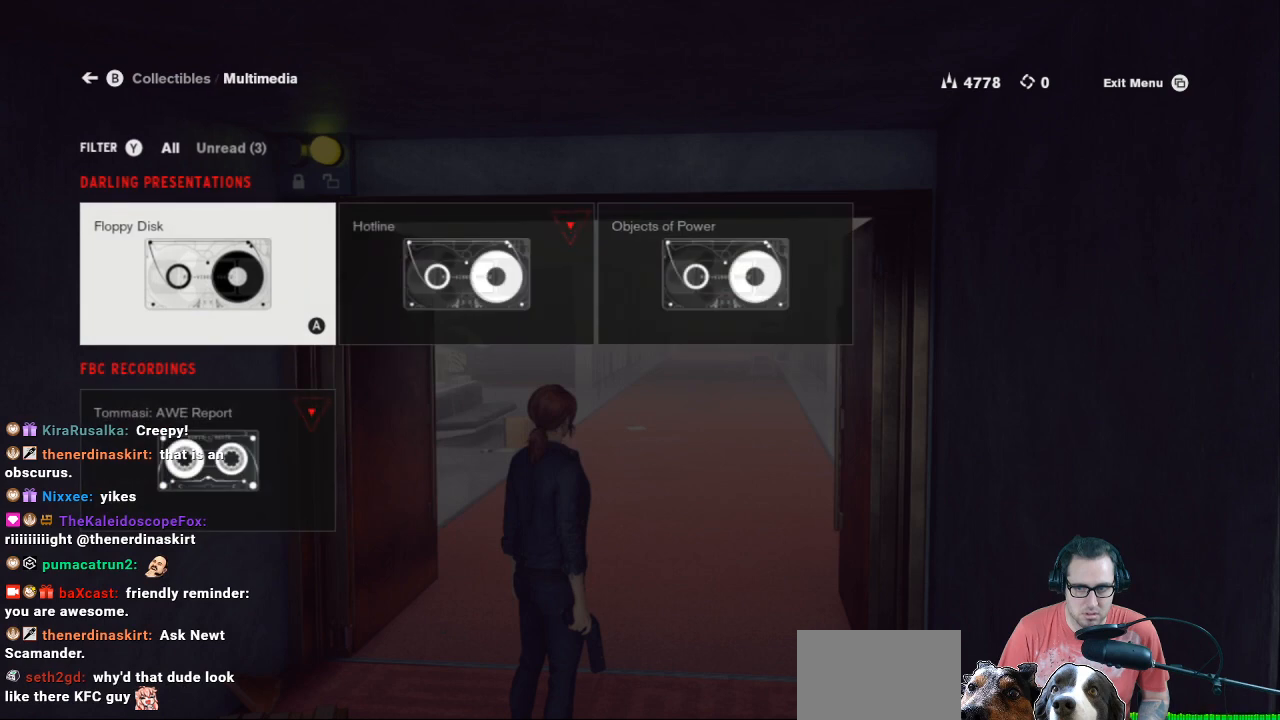
{"buttons": [], "left_stick": "center", "right_stick": "center", "events": []}
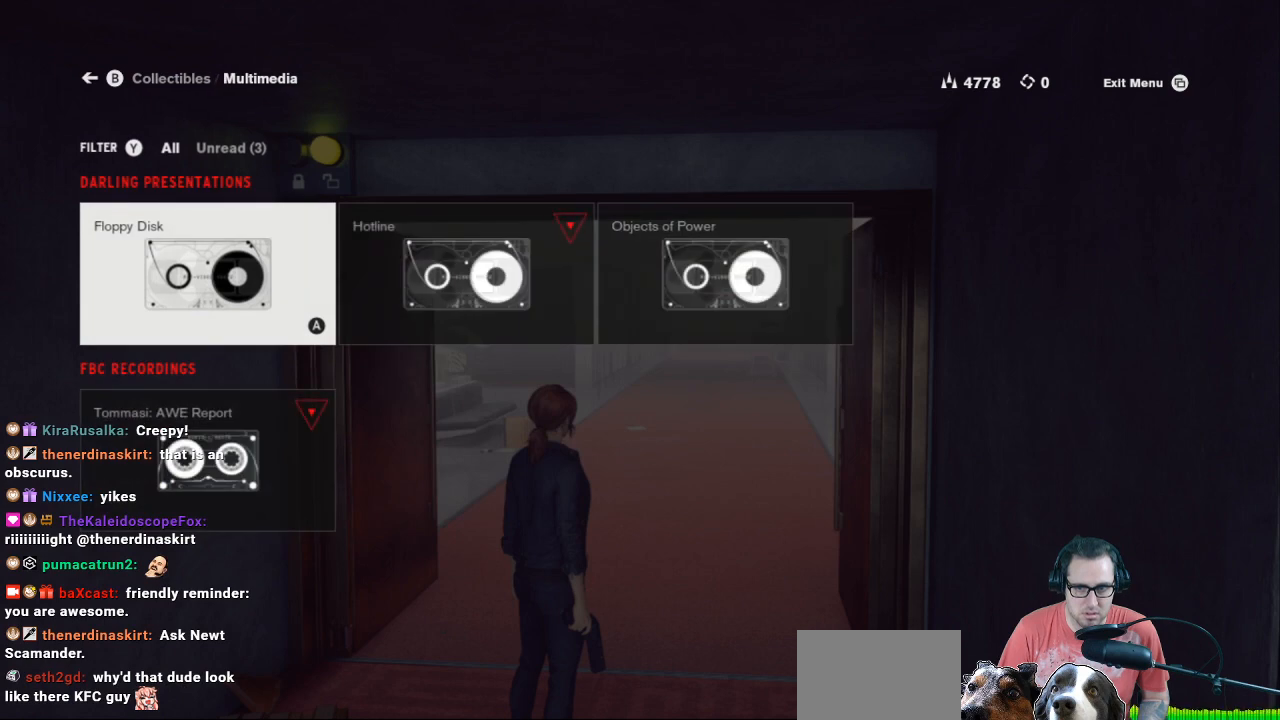
{"buttons": [], "left_stick": "center", "right_stick": "center", "events": []}
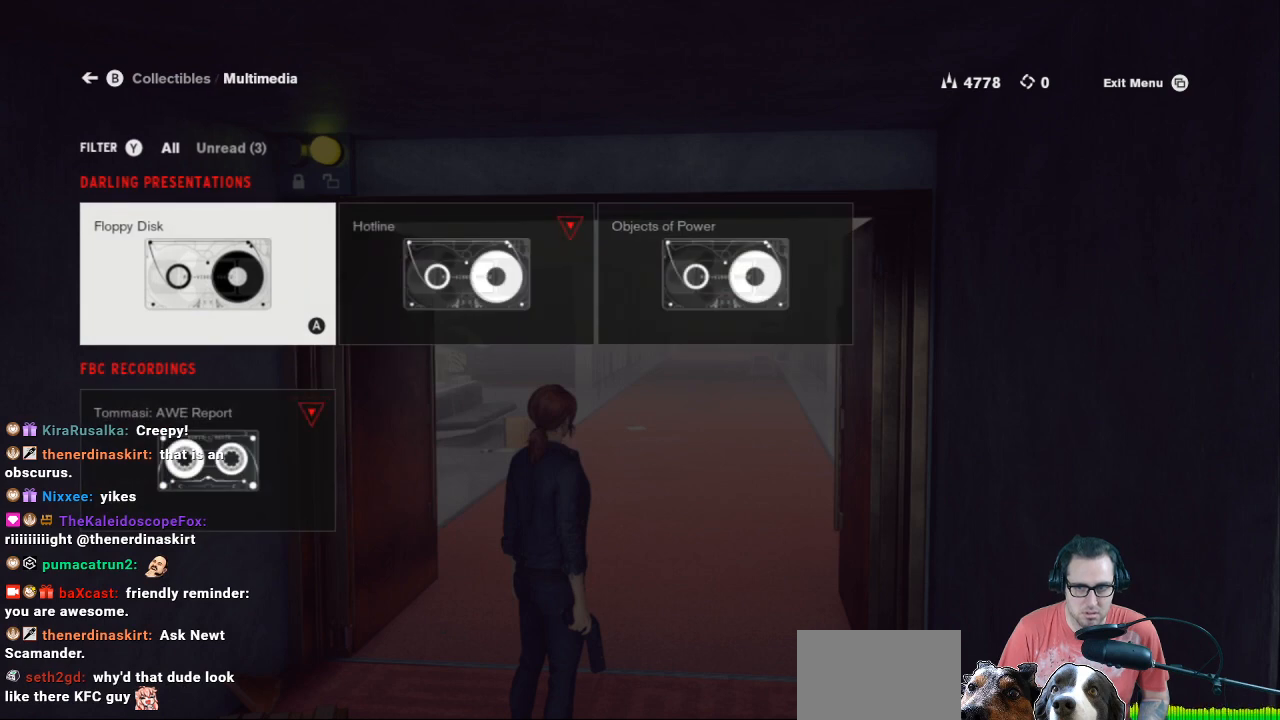
{"buttons": [], "left_stick": "center", "right_stick": "center", "events": [[333, "B", "down"], [467, "B", "up"]]}
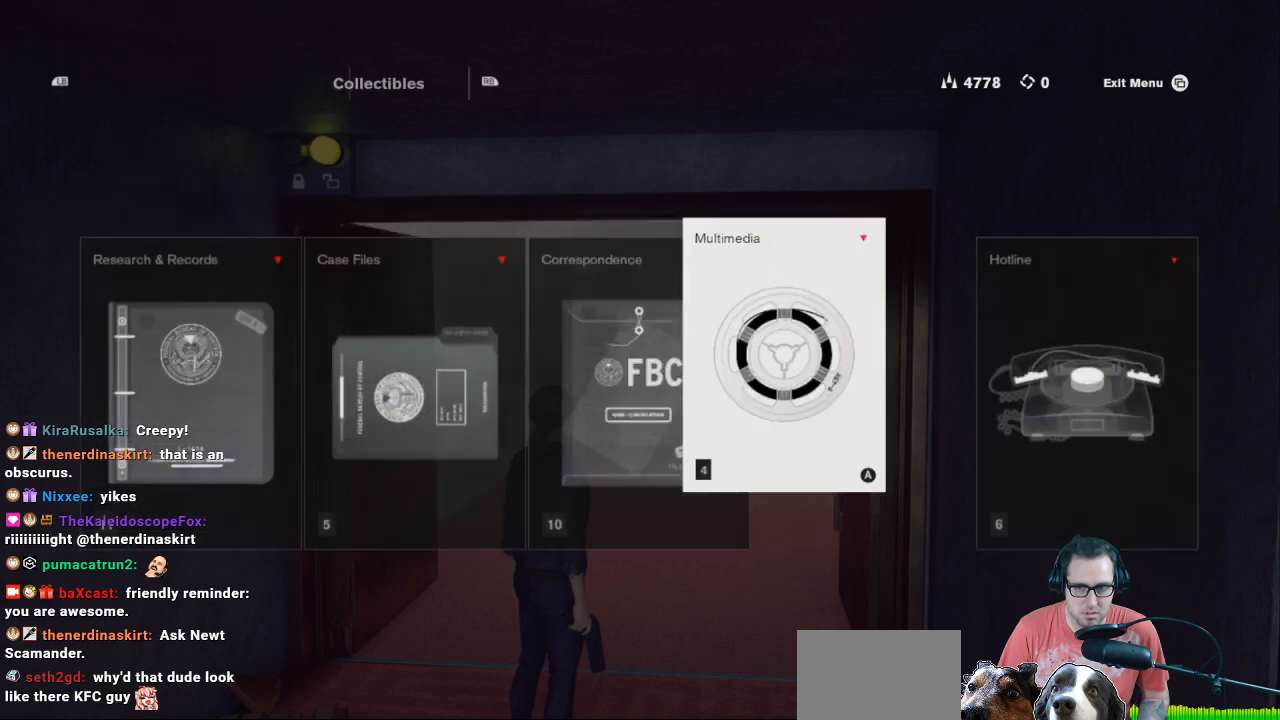
{"buttons": [], "left_stick": "center", "right_stick": "center", "events": []}